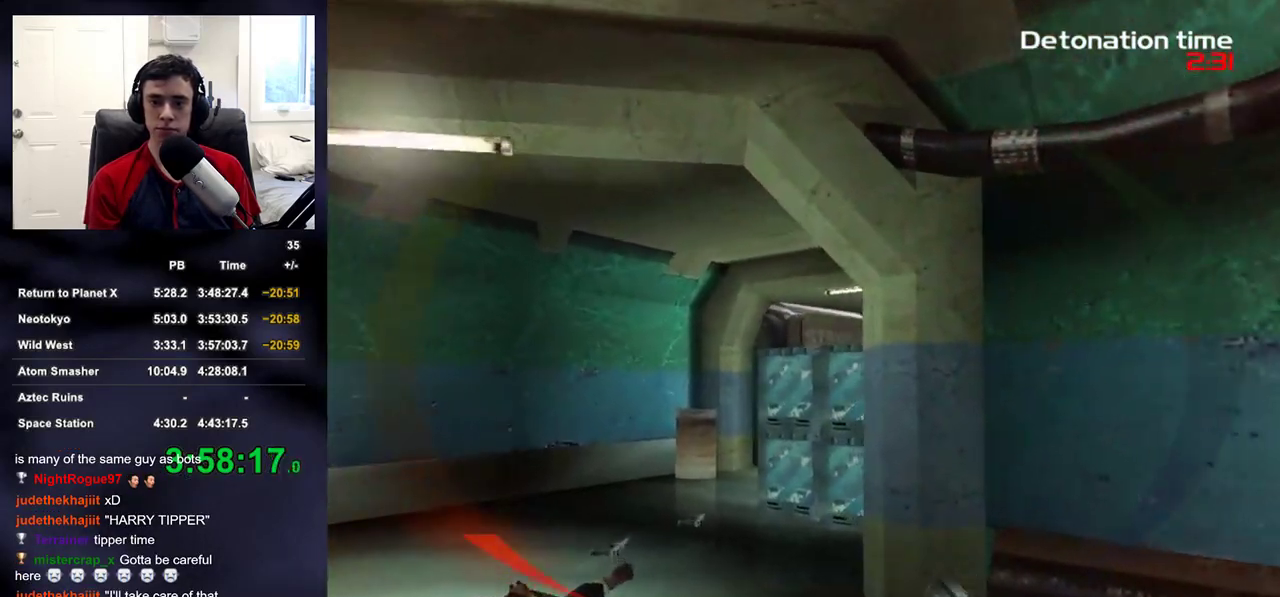
Gameplay with a controller (PlayStation layout); each line is a JSON object with the inputs held at the frame after it. "events" lists button and stick changes between this image and that frame as [ms after this image, input, new state], when the widget could be followed in between.
{"buttons": [], "left_stick": "up", "right_stick": "center", "events": [[150, "right_stick", "down-right"], [233, "right_stick", "center"]]}
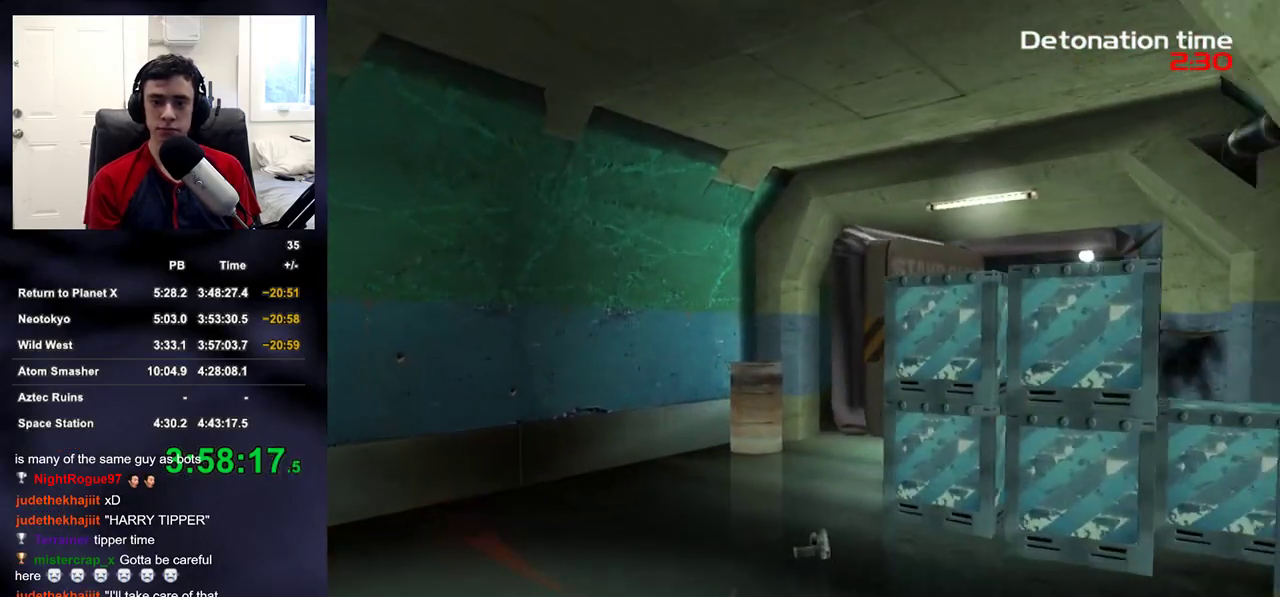
{"buttons": [], "left_stick": "up", "right_stick": "center", "events": []}
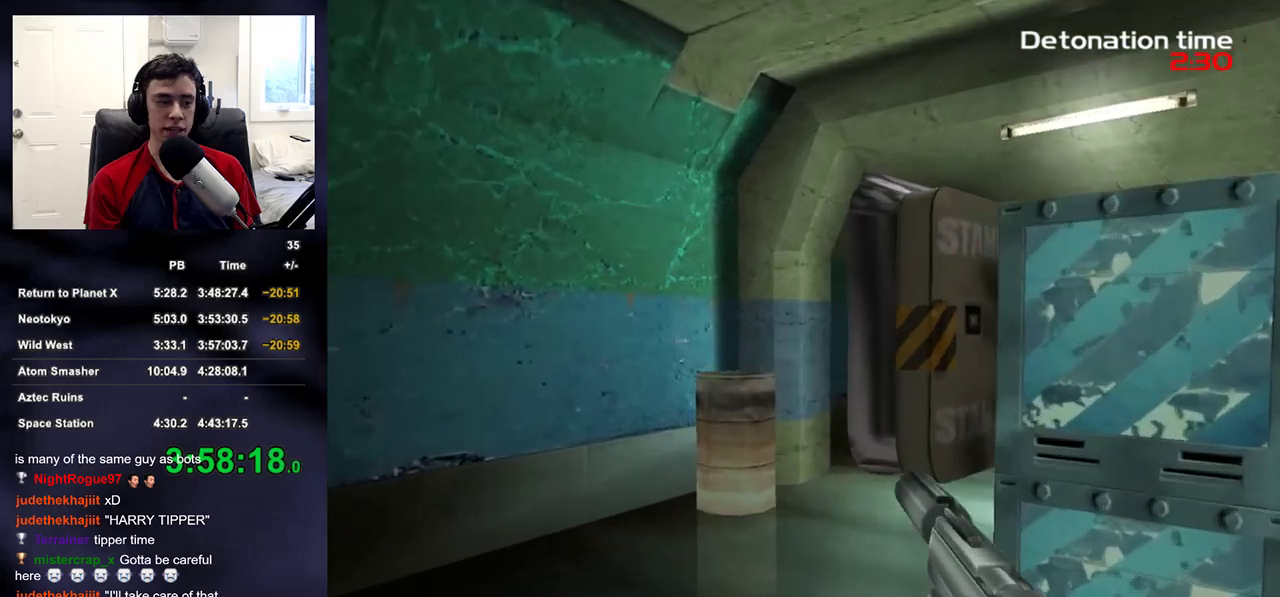
{"buttons": [], "left_stick": "up", "right_stick": "center", "events": [[83, "DPAD_RIGHT", "down"], [217, "DPAD_RIGHT", "up"], [217, "right_stick", "up-right"], [467, "right_stick", "center"]]}
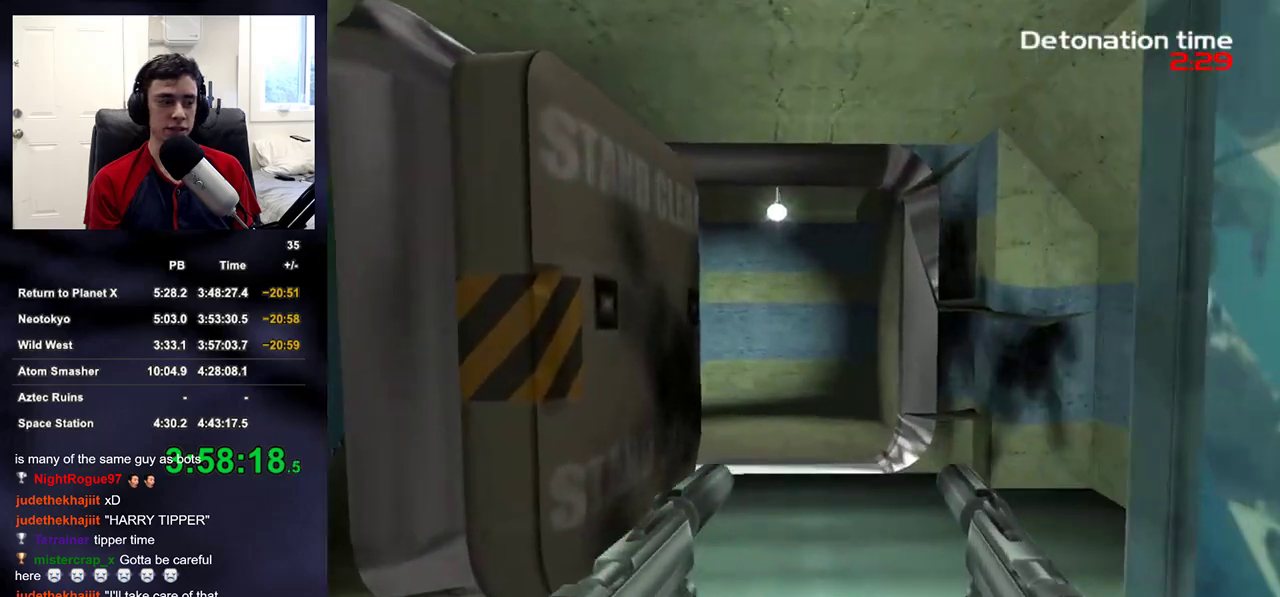
{"buttons": ["TRIANGLE"], "left_stick": "up", "right_stick": "center", "events": [[100, "right_stick", "right"], [233, "right_stick", "center"], [483, "TRIANGLE", "down"]]}
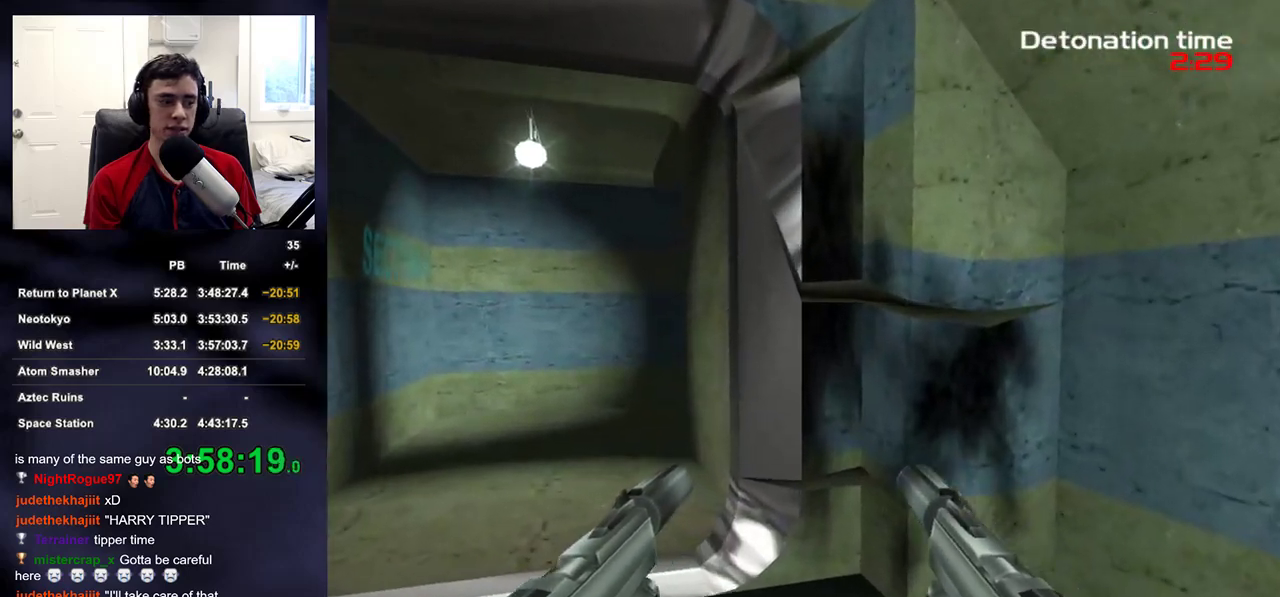
{"buttons": [], "left_stick": "up", "right_stick": "center", "events": [[67, "TRIANGLE", "up"], [150, "TRIANGLE", "down"], [233, "TRIANGLE", "up"], [350, "right_stick", "right"], [467, "right_stick", "center"]]}
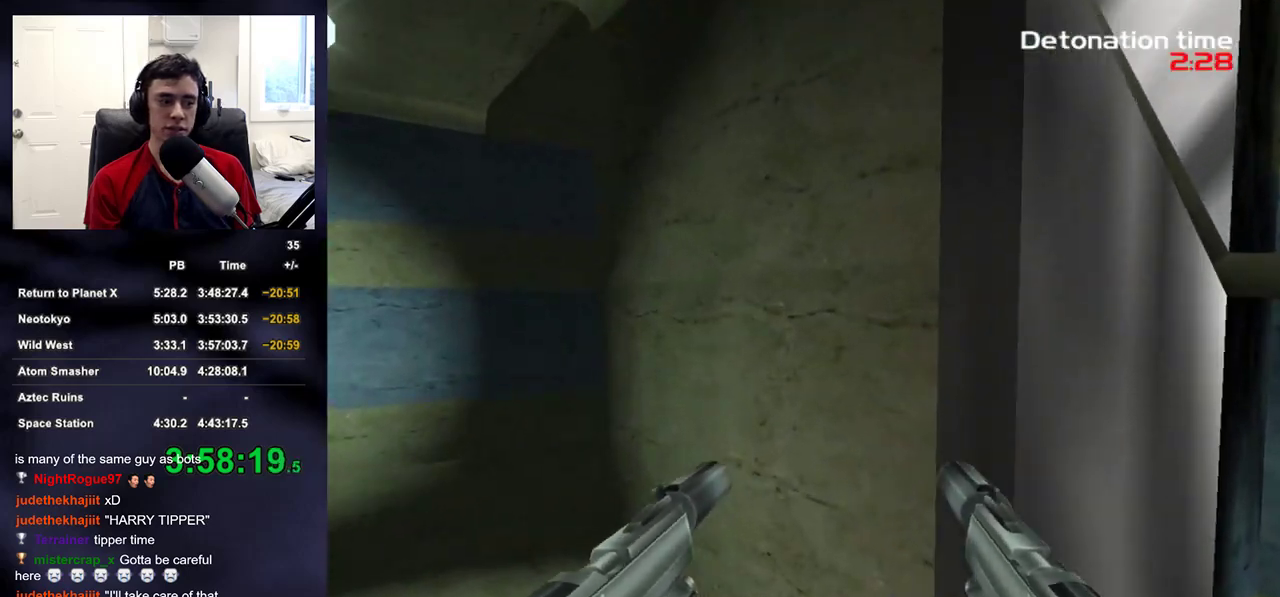
{"buttons": [], "left_stick": "up", "right_stick": "center", "events": [[50, "SQUARE", "down"], [133, "SQUARE", "up"], [200, "right_stick", "right"], [217, "SQUARE", "down"], [283, "SQUARE", "up"], [300, "right_stick", "center"], [383, "SQUARE", "down"], [467, "SQUARE", "up"]]}
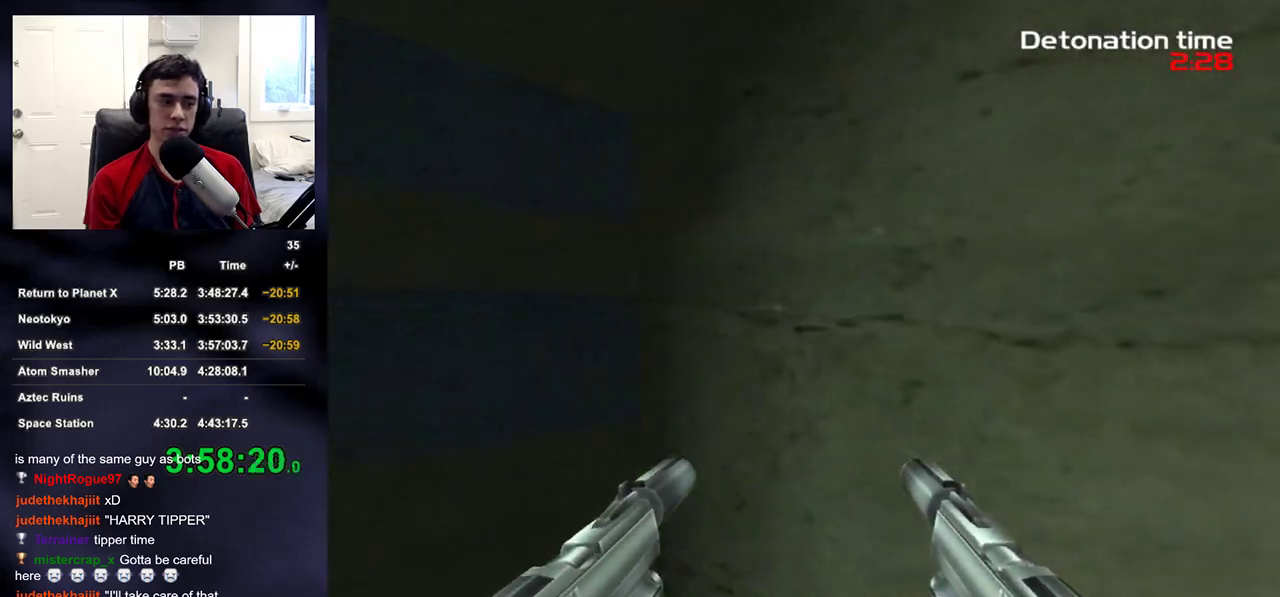
{"buttons": [], "left_stick": "up-left", "right_stick": "center", "events": [[17, "left_stick", "up-left"], [17, "right_stick", "right"], [33, "SQUARE", "down"], [117, "SQUARE", "up"], [200, "SQUARE", "down"], [267, "SQUARE", "up"], [367, "SQUARE", "down"], [417, "right_stick", "center"], [450, "SQUARE", "up"]]}
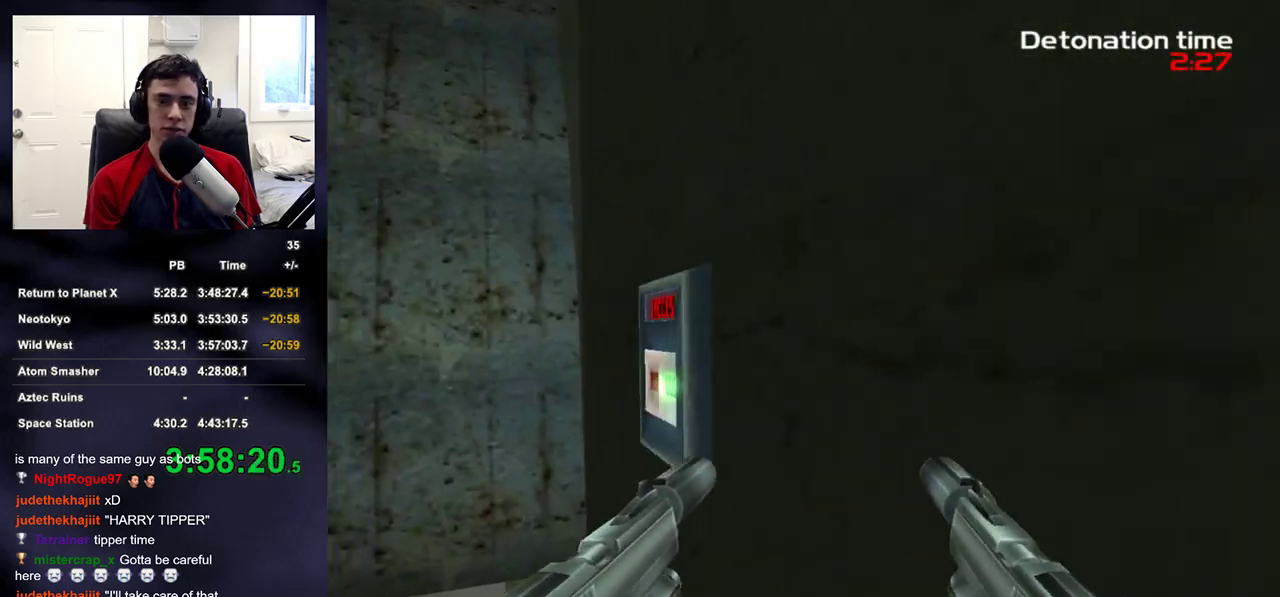
{"buttons": [], "left_stick": "up-right", "right_stick": "left", "events": [[17, "SQUARE", "down"], [33, "right_stick", "left"], [67, "left_stick", "up"], [133, "SQUARE", "up"], [233, "left_stick", "up-right"]]}
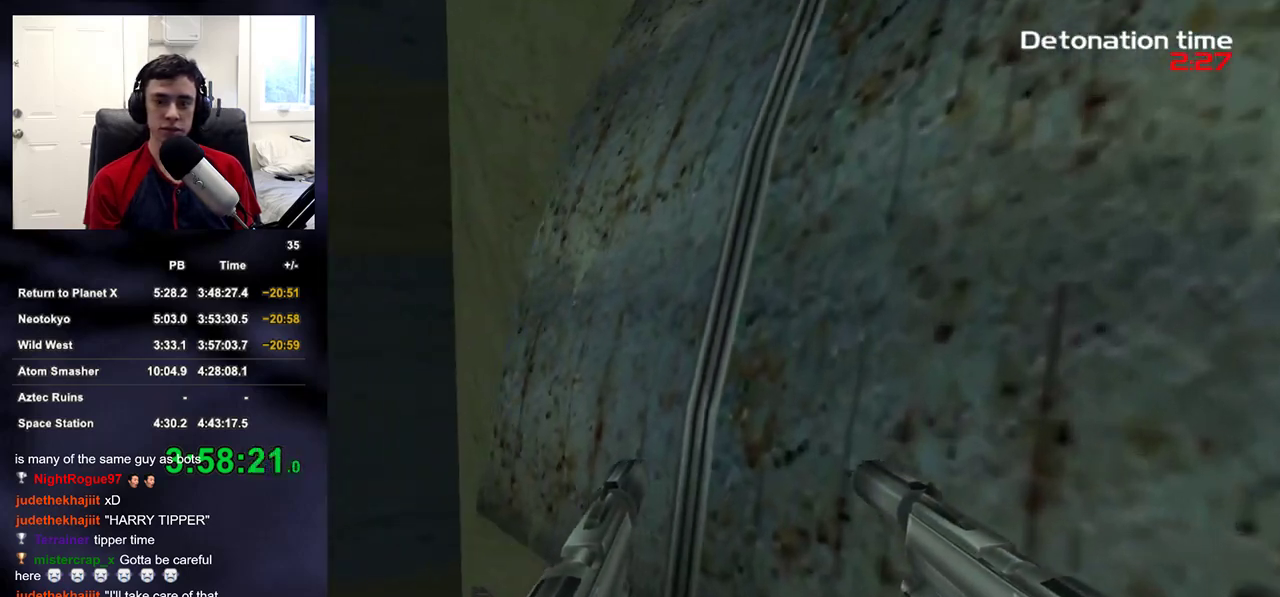
{"buttons": [], "left_stick": "up-right", "right_stick": "center", "events": [[200, "right_stick", "center"], [317, "CIRCLE", "down"], [433, "CIRCLE", "up"]]}
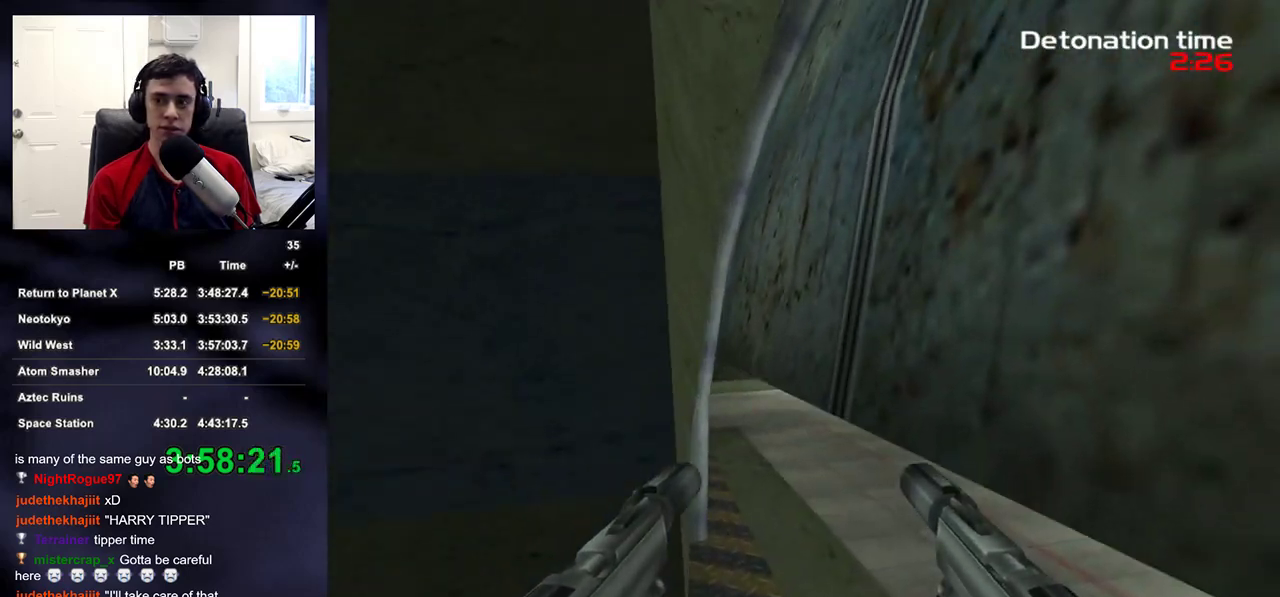
{"buttons": [], "left_stick": "up-right", "right_stick": "center", "events": [[17, "right_stick", "left"], [117, "right_stick", "center"], [350, "right_stick", "up-left"], [450, "right_stick", "center"]]}
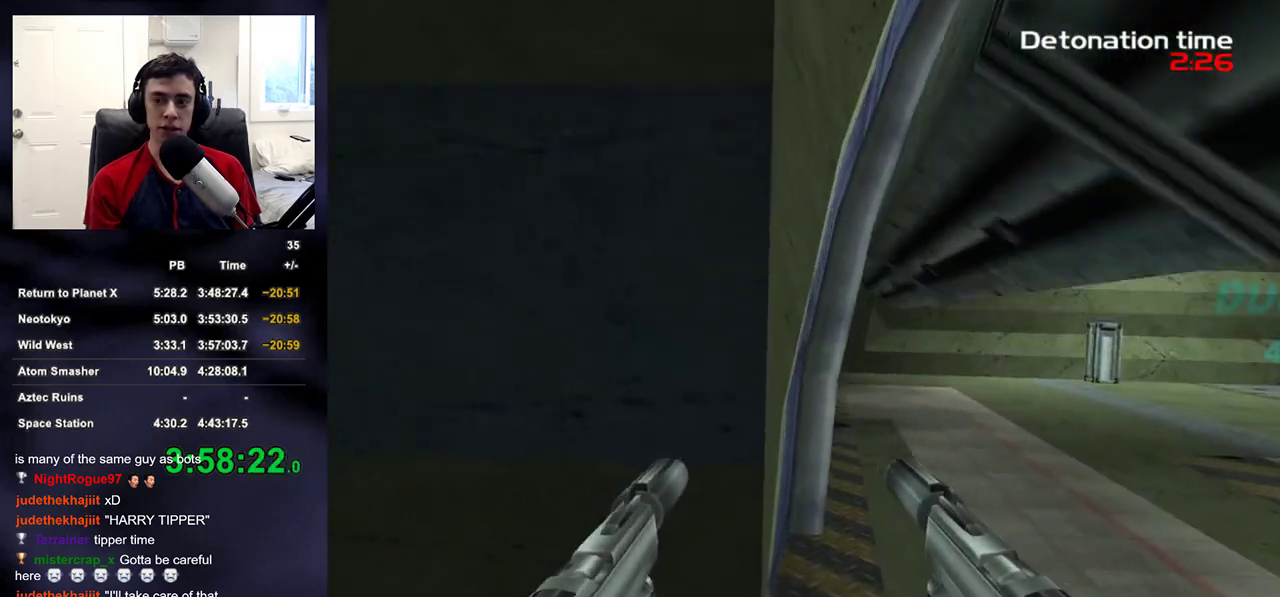
{"buttons": [], "left_stick": "right", "right_stick": "left", "events": [[200, "CIRCLE", "down"], [300, "CIRCLE", "up"], [400, "left_stick", "right"], [467, "right_stick", "left"]]}
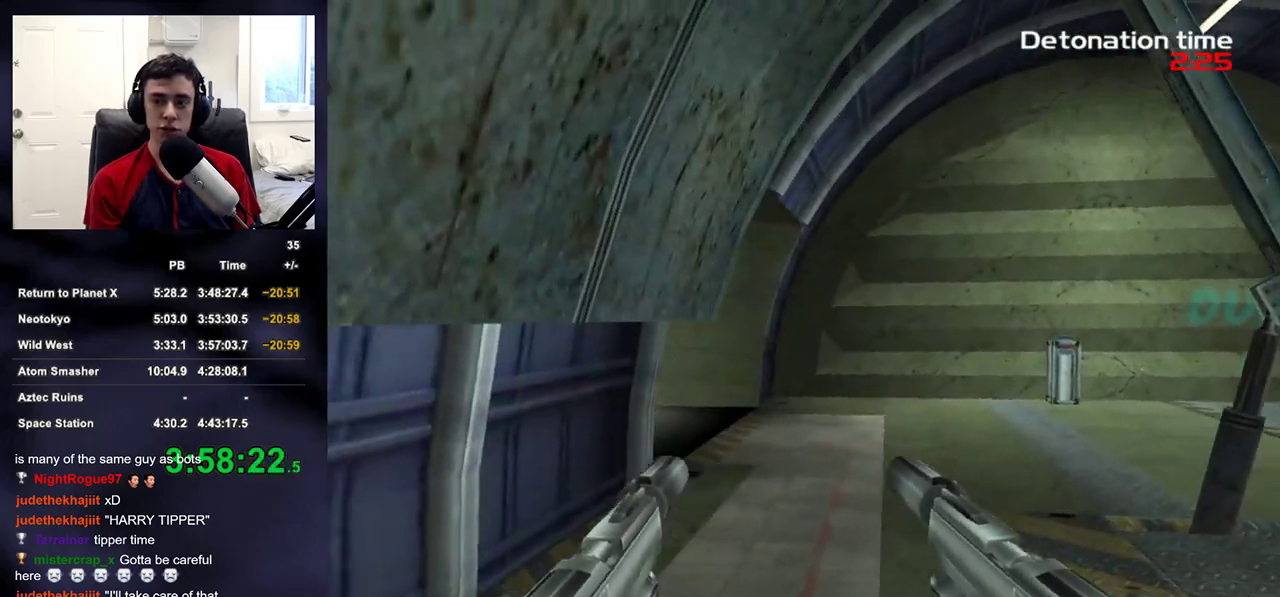
{"buttons": ["R2"], "left_stick": "down-right", "right_stick": "center", "events": [[150, "right_stick", "center"], [200, "R2", "down"], [350, "right_stick", "left"], [467, "left_stick", "down-right"], [483, "right_stick", "center"]]}
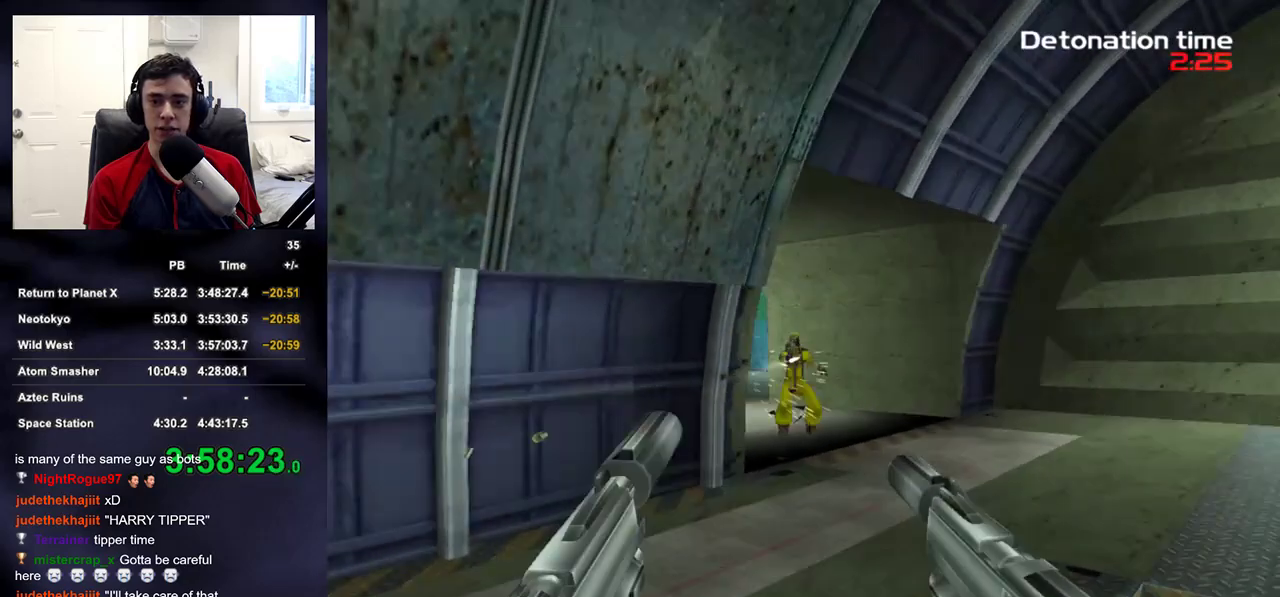
{"buttons": ["R2"], "left_stick": "up", "right_stick": "center", "events": [[50, "right_stick", "left"], [117, "right_stick", "center"], [350, "left_stick", "up-right"], [483, "left_stick", "up"]]}
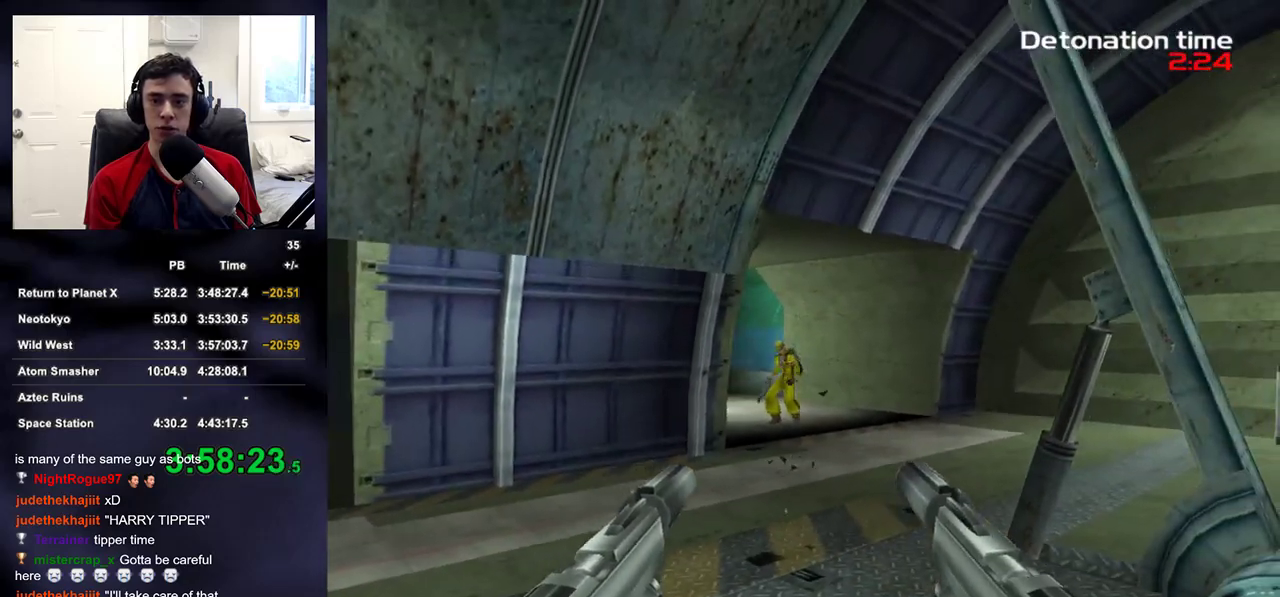
{"buttons": ["R2", "DPAD_UP", "DPAD_LEFT"], "left_stick": "center", "right_stick": "center", "events": [[450, "DPAD_RIGHT", "down"], [467, "left_stick", "center"], [483, "DPAD_RIGHT", "up"], [483, "DPAD_UP", "down"], [500, "DPAD_LEFT", "down"]]}
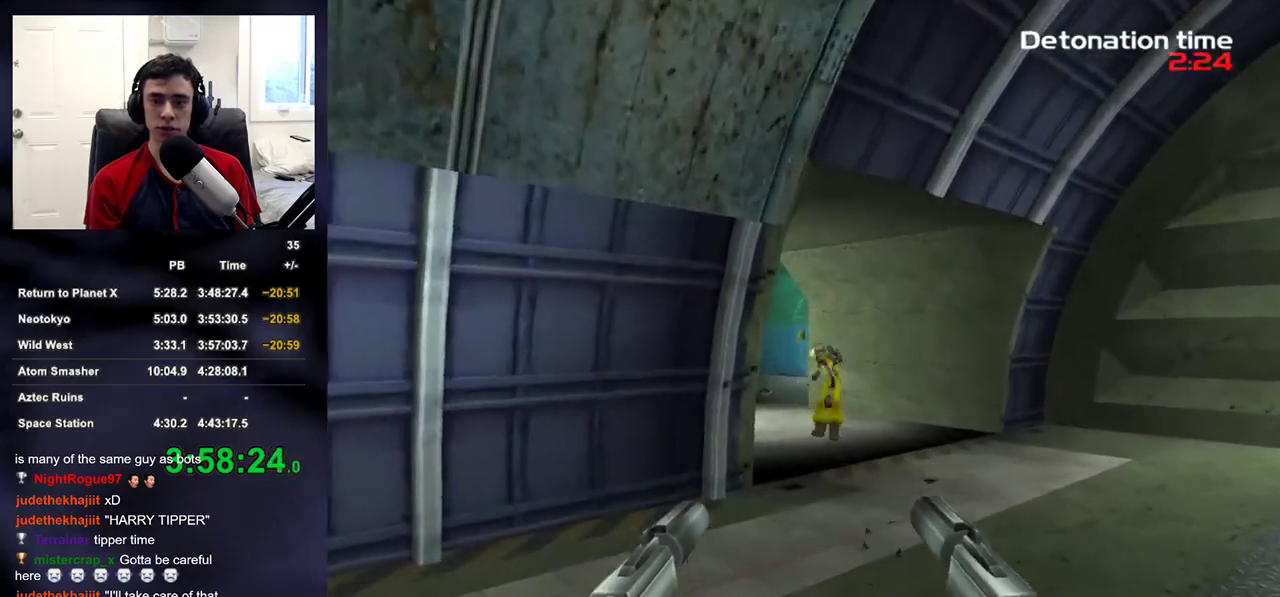
{"buttons": [], "left_stick": "up-right", "right_stick": "center", "events": [[33, "DPAD_UP", "up"], [67, "DPAD_LEFT", "up"], [67, "R2", "up"], [67, "right_stick", "up-left"], [150, "left_stick", "up-right"], [200, "right_stick", "center"]]}
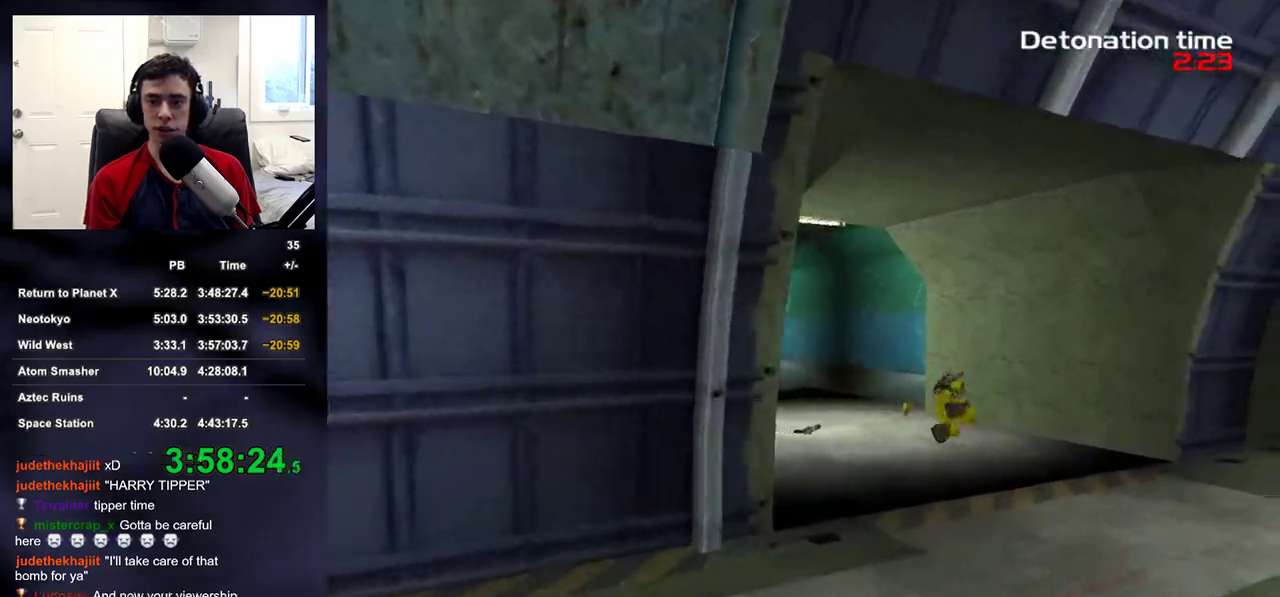
{"buttons": ["R2"], "left_stick": "down-right", "right_stick": "center", "events": [[83, "right_stick", "up-left"], [167, "R2", "down"], [200, "right_stick", "left"], [300, "left_stick", "right"], [417, "left_stick", "down-right"], [500, "right_stick", "center"]]}
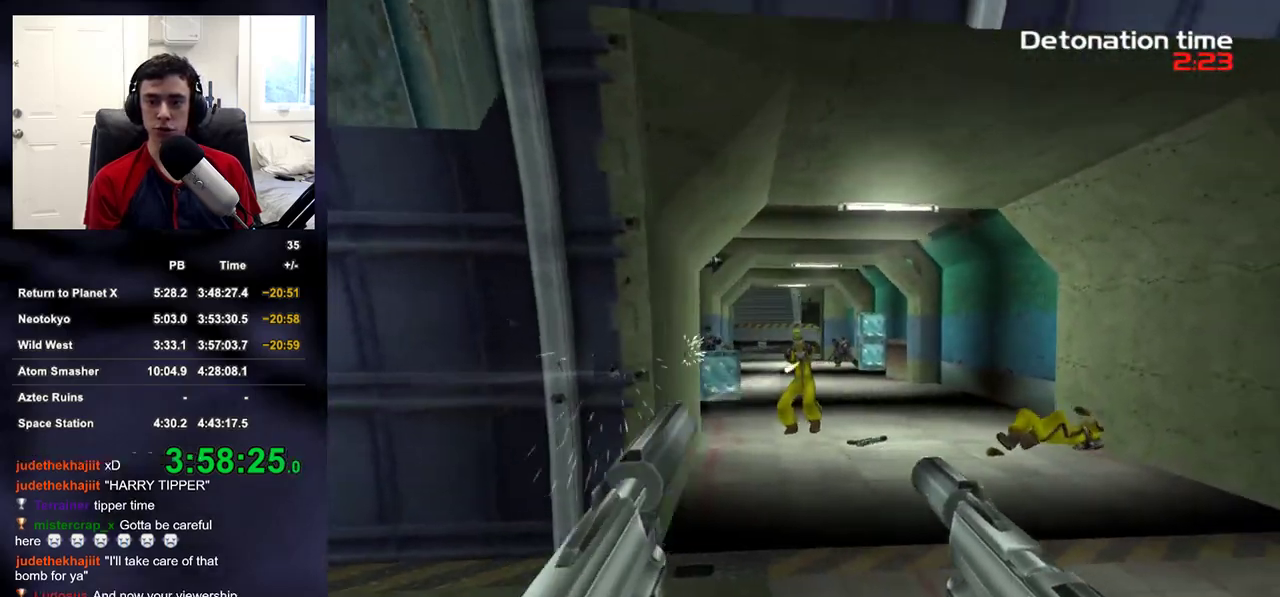
{"buttons": ["R2"], "left_stick": "down", "right_stick": "center", "events": [[100, "right_stick", "up-left"], [117, "left_stick", "down"], [150, "right_stick", "center"], [267, "right_stick", "up"], [350, "right_stick", "center"]]}
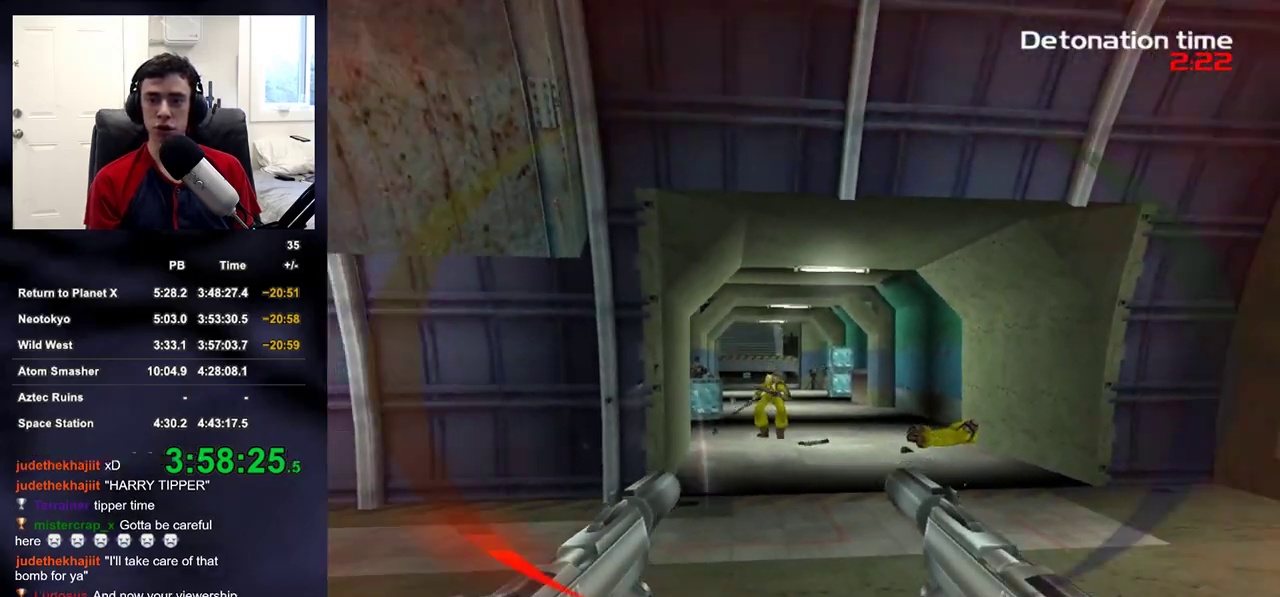
{"buttons": ["R2"], "left_stick": "up-right", "right_stick": "left", "events": [[33, "right_stick", "down-left"], [100, "right_stick", "center"], [183, "left_stick", "right"], [467, "left_stick", "up-right"], [467, "right_stick", "left"]]}
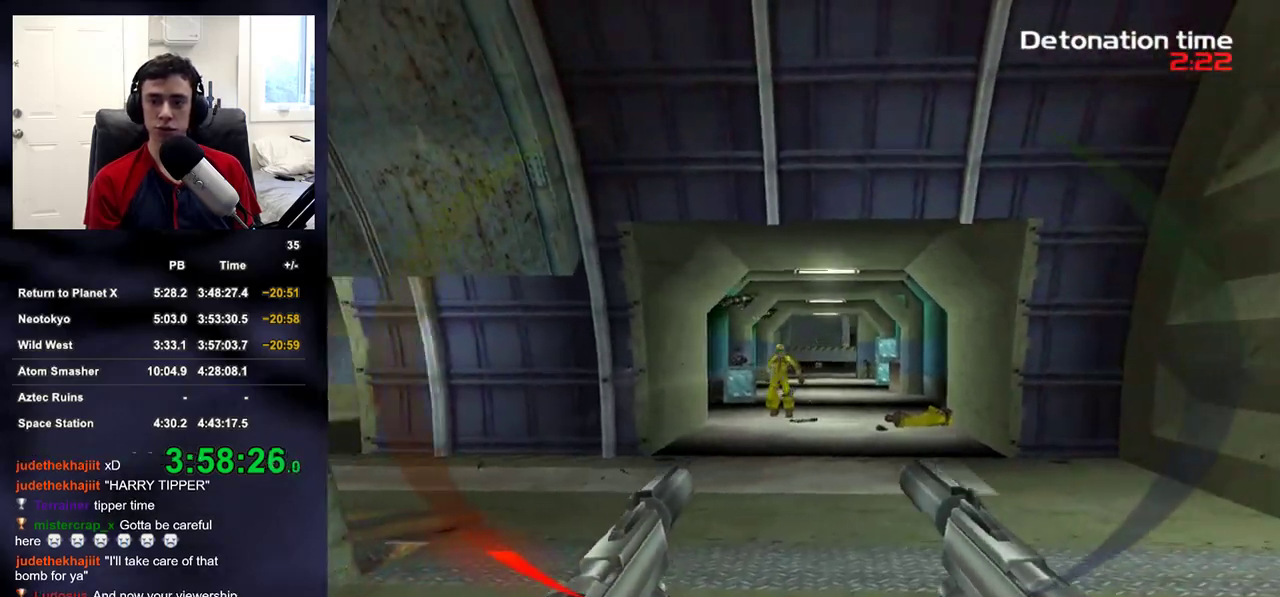
{"buttons": ["R2"], "left_stick": "down", "right_stick": "center", "events": [[33, "right_stick", "center"], [117, "left_stick", "up"], [150, "right_stick", "left"], [217, "right_stick", "center"], [300, "left_stick", "down"]]}
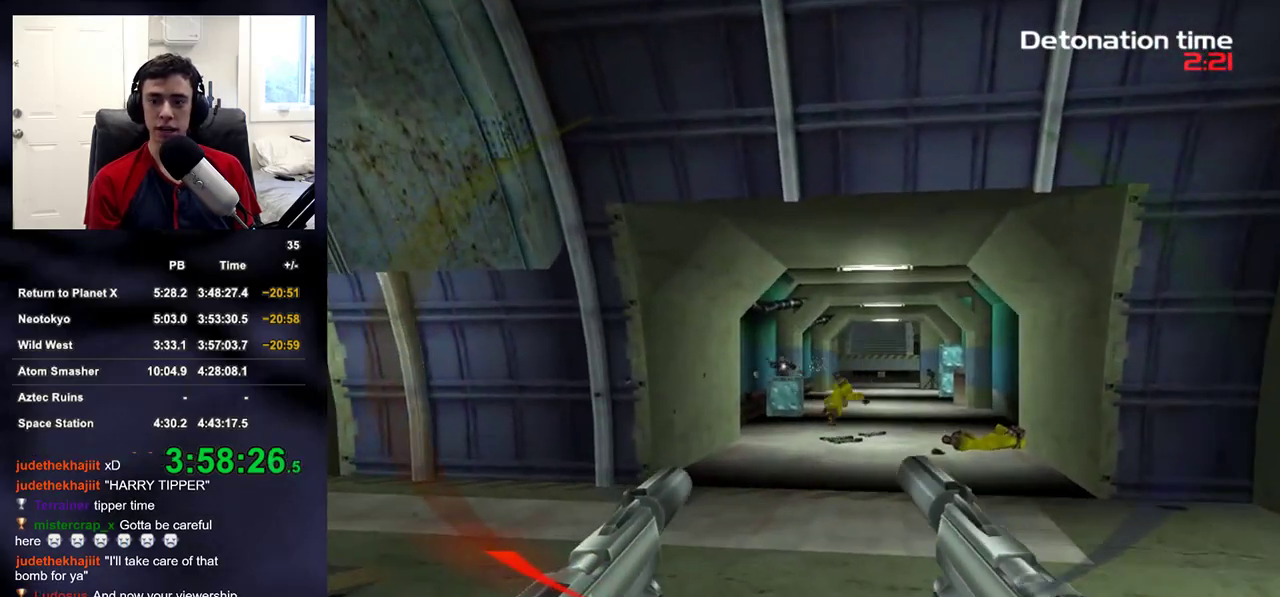
{"buttons": ["R2"], "left_stick": "up-left", "right_stick": "right", "events": [[133, "left_stick", "left"], [150, "right_stick", "right"], [217, "right_stick", "center"], [300, "left_stick", "up-left"], [500, "right_stick", "right"]]}
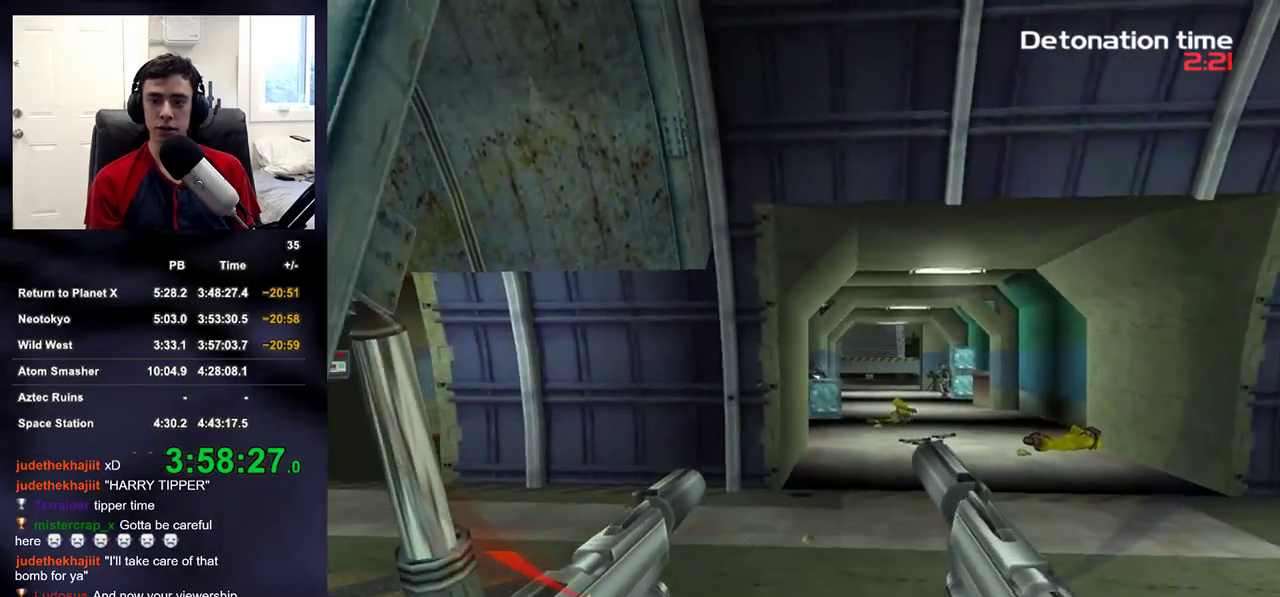
{"buttons": ["R2"], "left_stick": "right", "right_stick": "center", "events": [[67, "right_stick", "center"], [167, "left_stick", "right"]]}
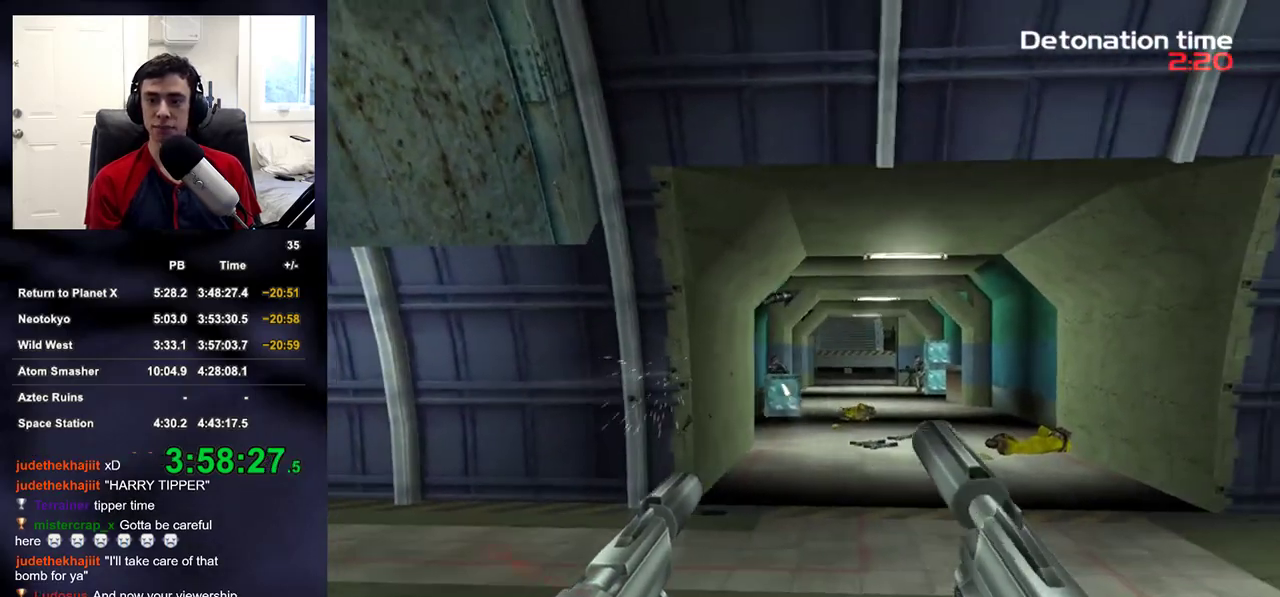
{"buttons": ["R2"], "left_stick": "up", "right_stick": "up-left", "events": [[50, "right_stick", "up-left"], [133, "right_stick", "center"], [200, "left_stick", "up-right"], [267, "right_stick", "up-left"], [350, "right_stick", "center"], [383, "left_stick", "up"], [467, "right_stick", "up-left"]]}
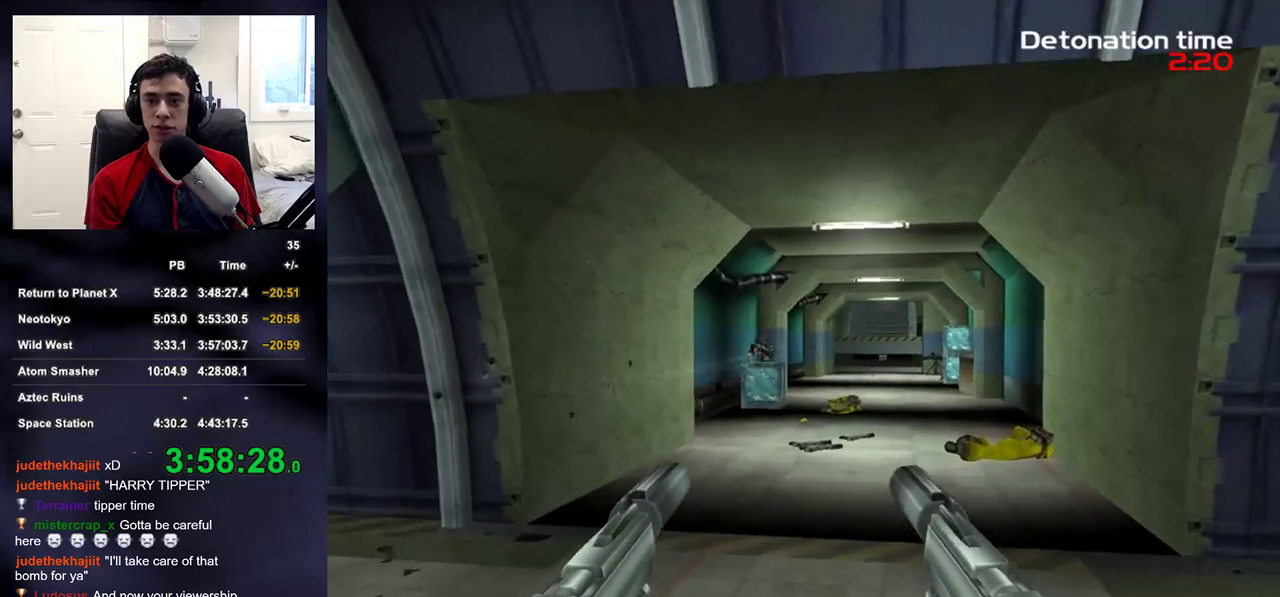
{"buttons": ["R2", "DPAD_RIGHT"], "left_stick": "up", "right_stick": "center", "events": [[17, "right_stick", "center"], [200, "right_stick", "up"], [283, "right_stick", "center"], [433, "DPAD_RIGHT", "down"]]}
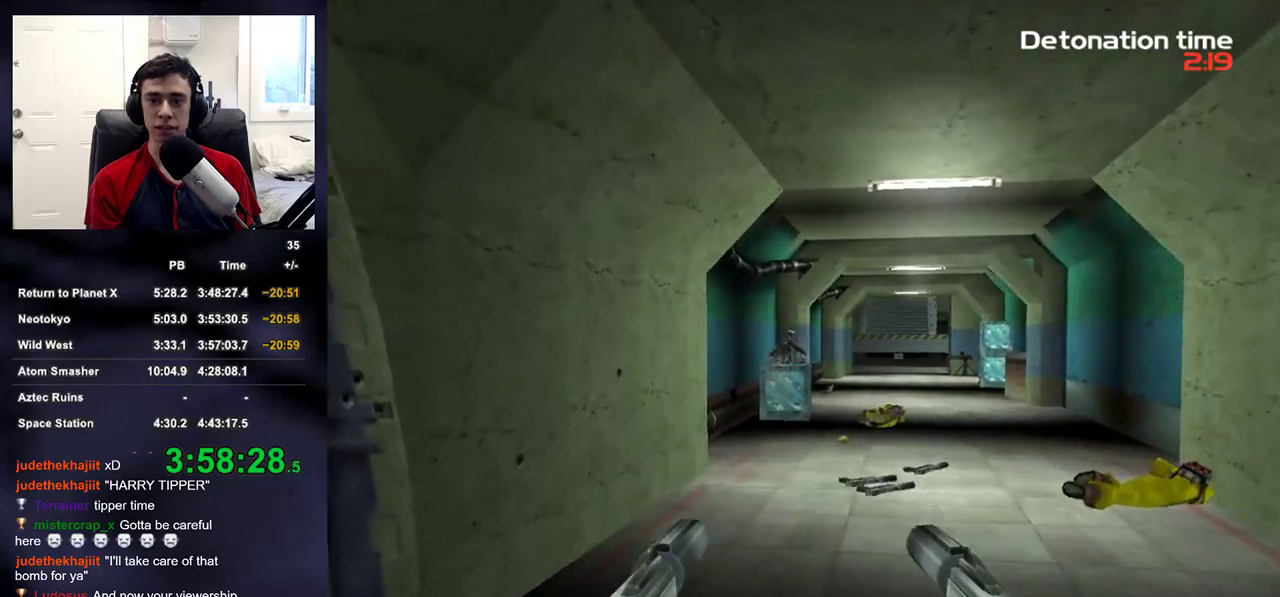
{"buttons": [], "left_stick": "down-right", "right_stick": "center", "events": [[17, "DPAD_RIGHT", "up"], [17, "DPAD_UP", "down"], [17, "right_stick", "right"], [33, "DPAD_LEFT", "down"], [67, "DPAD_UP", "up"], [100, "DPAD_LEFT", "up"], [117, "right_stick", "center"], [133, "R2", "up"], [200, "left_stick", "right"], [283, "left_stick", "down-right"]]}
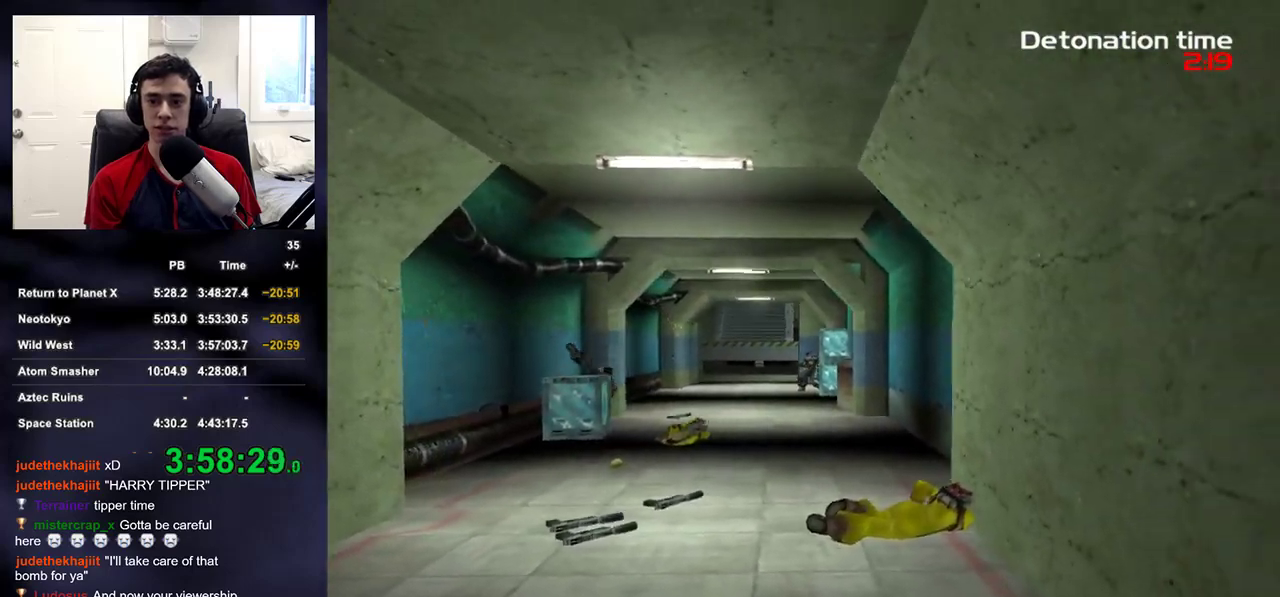
{"buttons": ["R2"], "left_stick": "up-left", "right_stick": "center", "events": [[33, "right_stick", "down"], [83, "R2", "down"], [83, "right_stick", "center"], [133, "left_stick", "down-left"], [233, "left_stick", "left"], [233, "right_stick", "right"], [300, "right_stick", "center"], [467, "left_stick", "up-left"]]}
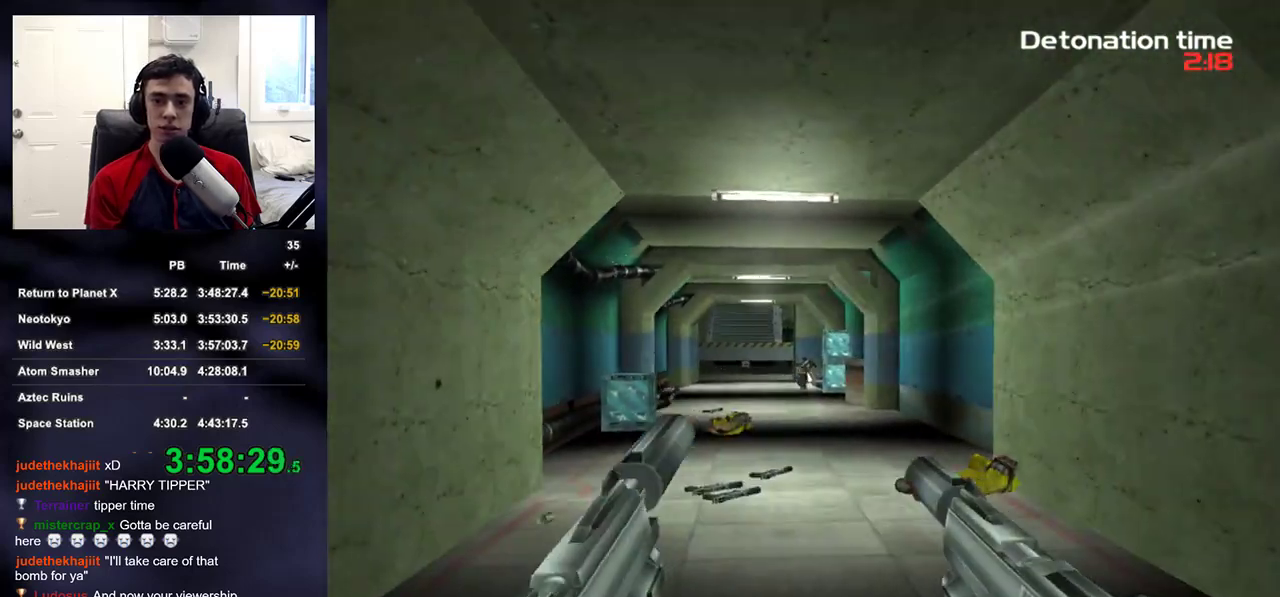
{"buttons": ["R2"], "left_stick": "up", "right_stick": "center", "events": [[100, "left_stick", "up"]]}
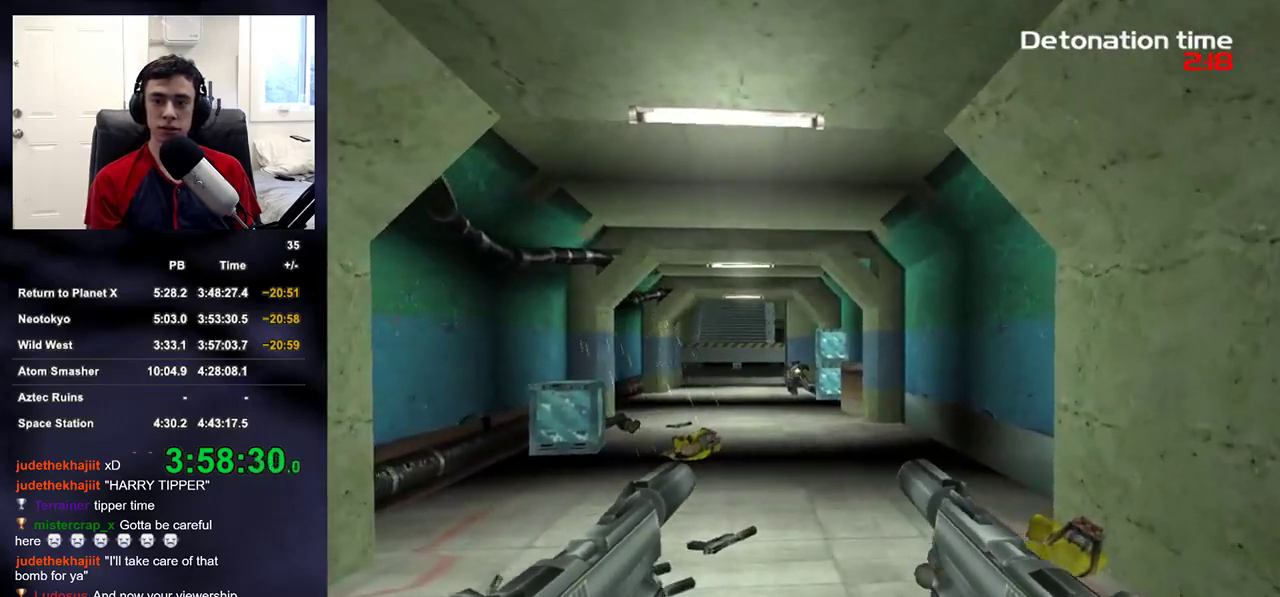
{"buttons": ["R2"], "left_stick": "up", "right_stick": "center", "events": [[117, "right_stick", "right"], [183, "right_stick", "center"]]}
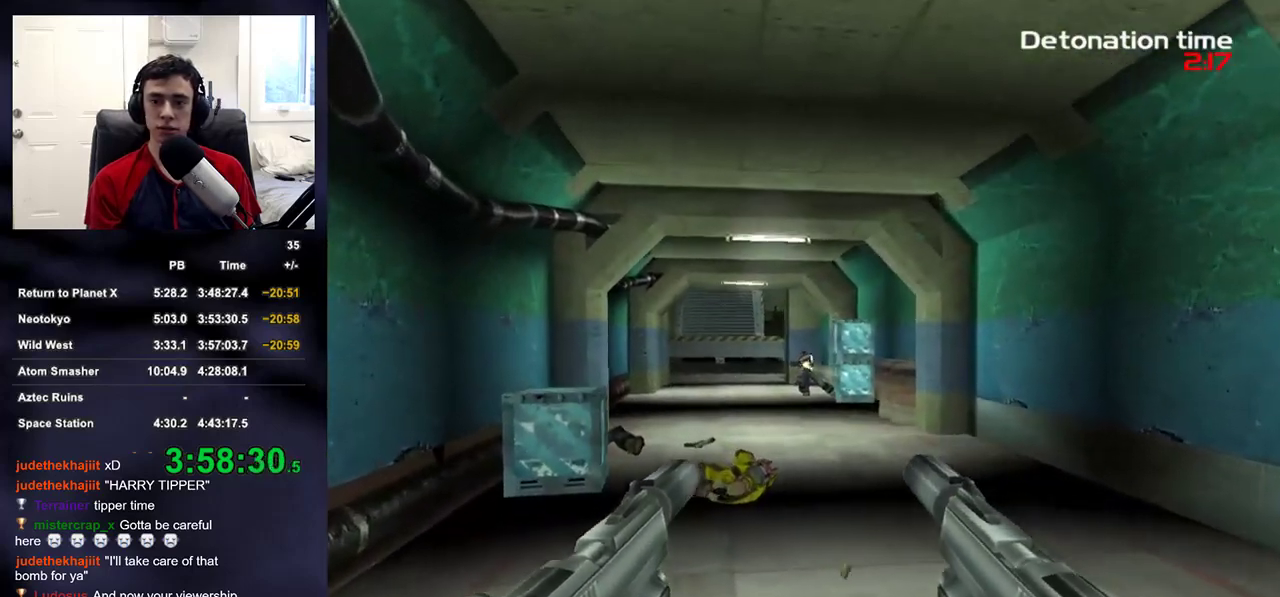
{"buttons": [], "left_stick": "right", "right_stick": "center", "events": [[17, "left_stick", "up-right"], [250, "DPAD_LEFT", "down"], [250, "left_stick", "center"], [317, "R2", "up"], [317, "right_stick", "up-left"], [333, "DPAD_LEFT", "up"], [367, "left_stick", "right"], [417, "right_stick", "center"]]}
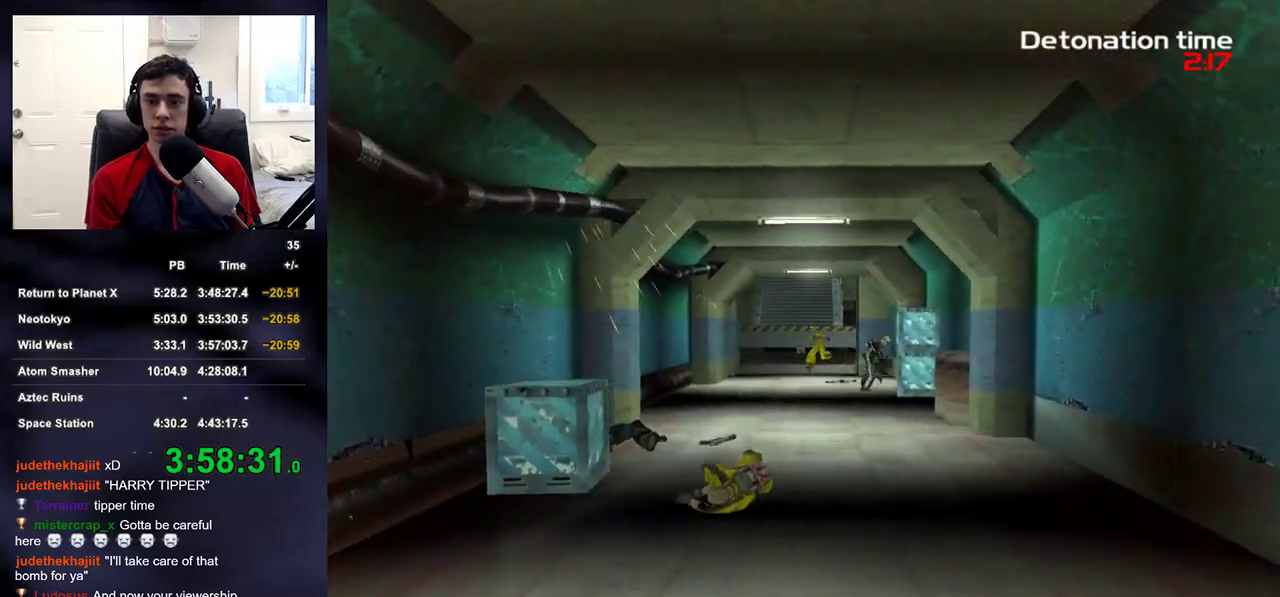
{"buttons": ["R2"], "left_stick": "down-left", "right_stick": "center", "events": [[267, "left_stick", "up-left"], [267, "right_stick", "up"], [317, "R2", "down"], [333, "left_stick", "down-left"], [350, "right_stick", "center"]]}
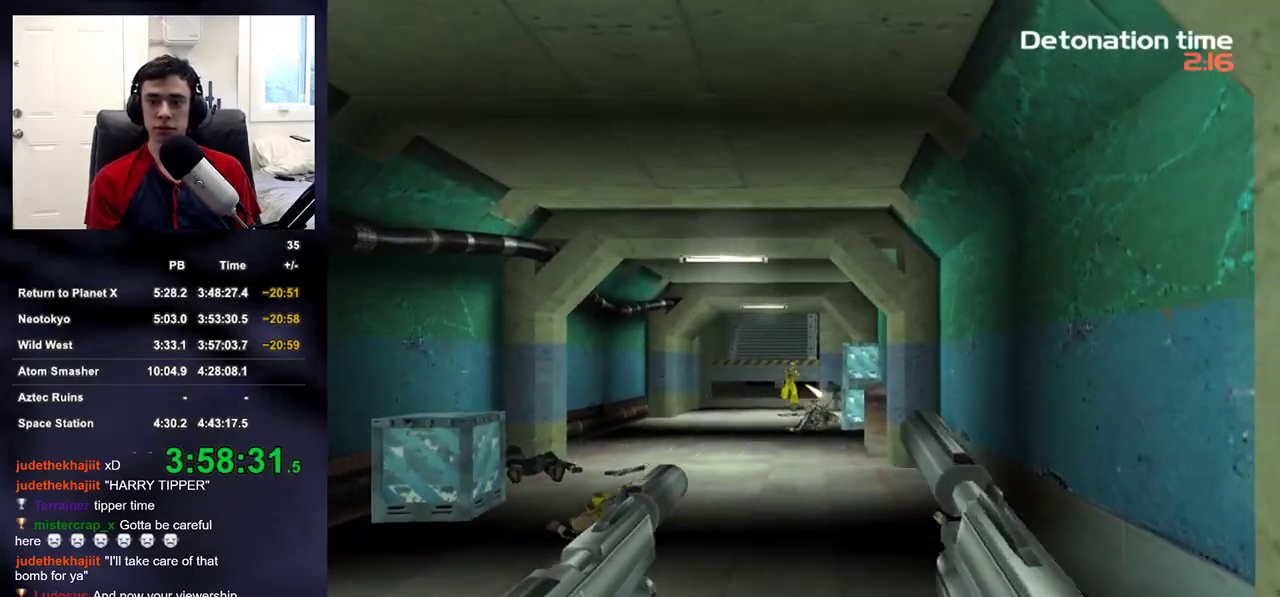
{"buttons": ["R2"], "left_stick": "up-left", "right_stick": "center", "events": [[33, "right_stick", "down-right"], [50, "left_stick", "down"], [117, "right_stick", "center"], [283, "right_stick", "down"], [350, "right_stick", "center"], [367, "left_stick", "up-left"]]}
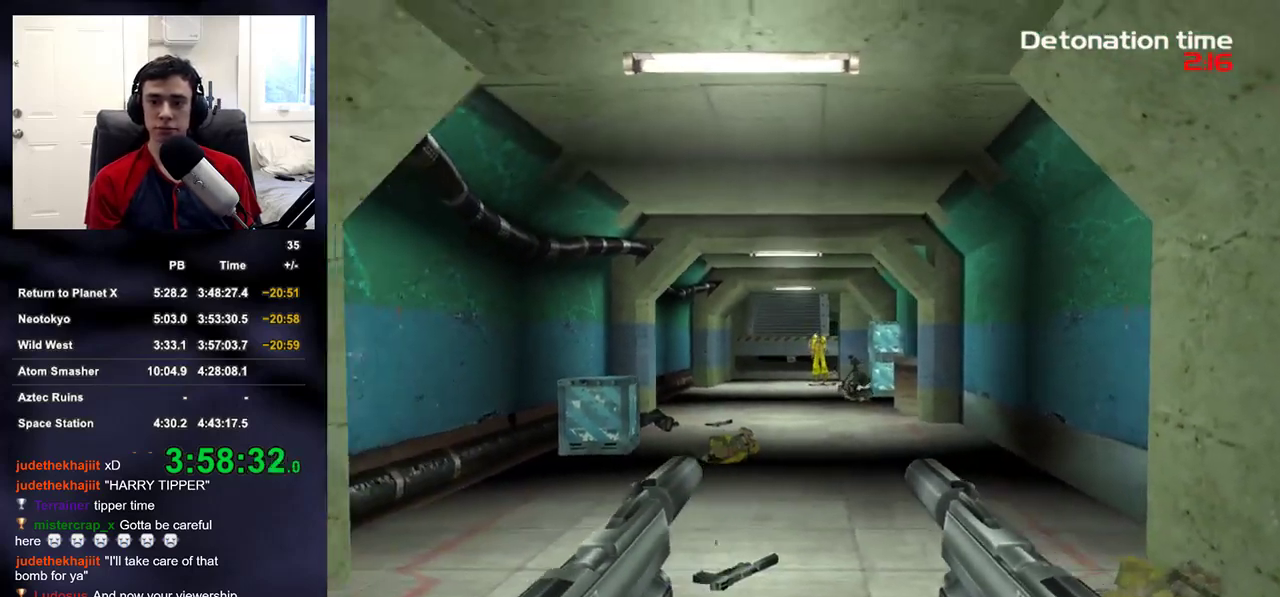
{"buttons": [], "left_stick": "center", "right_stick": "center", "events": [[67, "right_stick", "down-right"], [83, "left_stick", "up-right"], [150, "left_stick", "up"], [150, "right_stick", "center"], [400, "DPAD_UP", "down"], [400, "right_stick", "up"], [417, "left_stick", "center"], [433, "DPAD_LEFT", "down"], [450, "R2", "up"], [467, "right_stick", "center"], [483, "DPAD_LEFT", "up"], [483, "DPAD_UP", "up"]]}